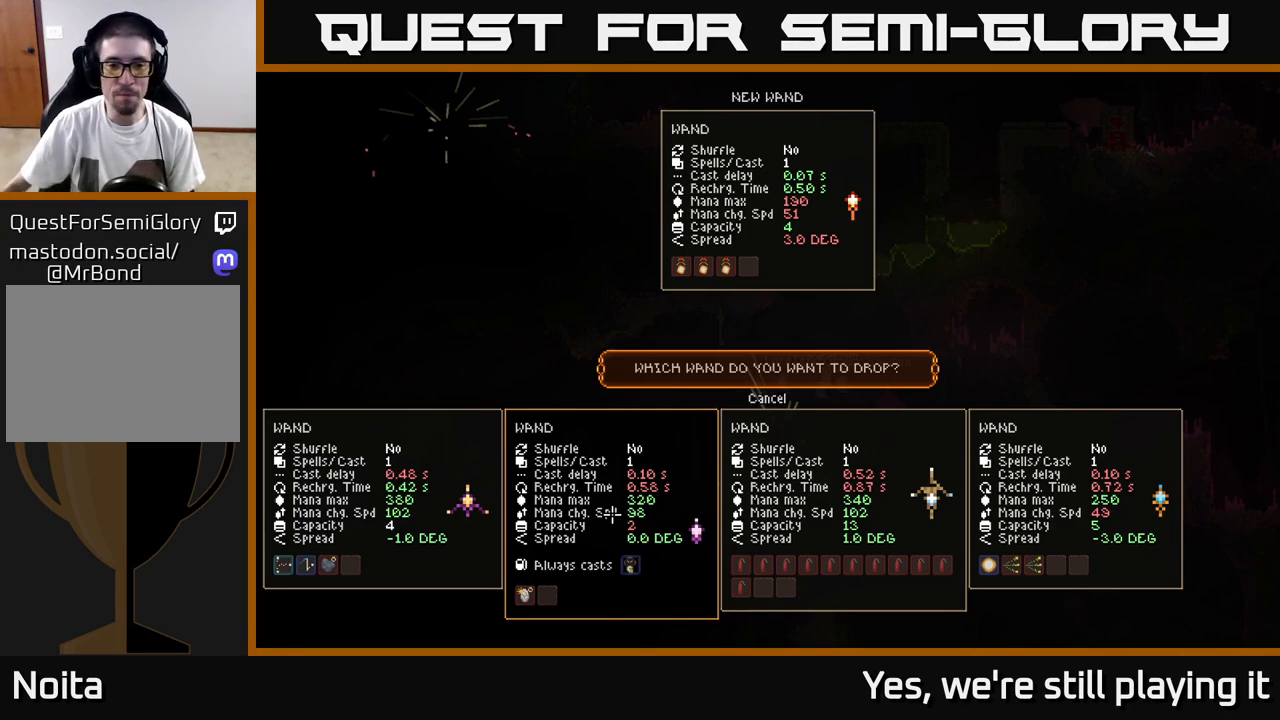
Gameplay with a controller (Xbox layout); each line is a JSON object with the inputs held at the frame after it. "events" lists button and stick changes between this image and that frame as [ms after this image, input, new state], when the widget could be followed in between.
{"buttons": [], "left_stick": "center", "right_stick": "center", "events": [[267, "DPAD_UP", "down"], [367, "DPAD_UP", "up"]]}
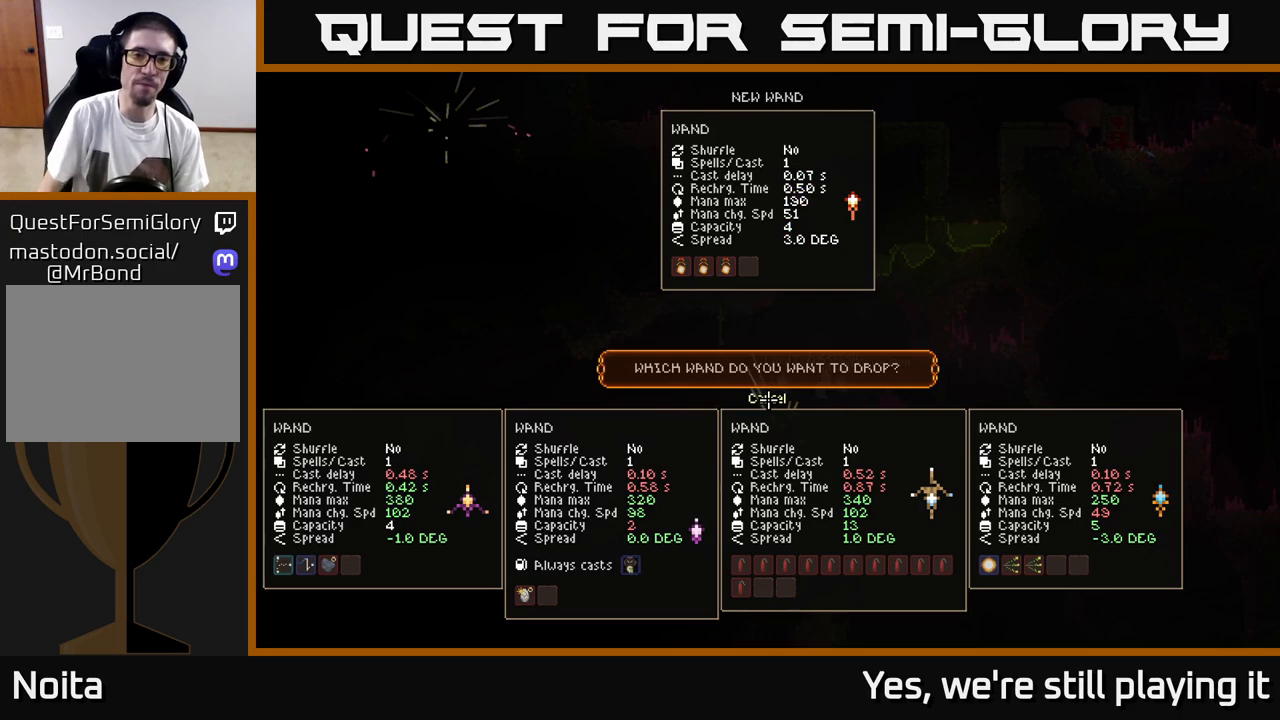
{"buttons": [], "left_stick": "center", "right_stick": "center", "events": [[250, "A", "down"], [333, "A", "up"]]}
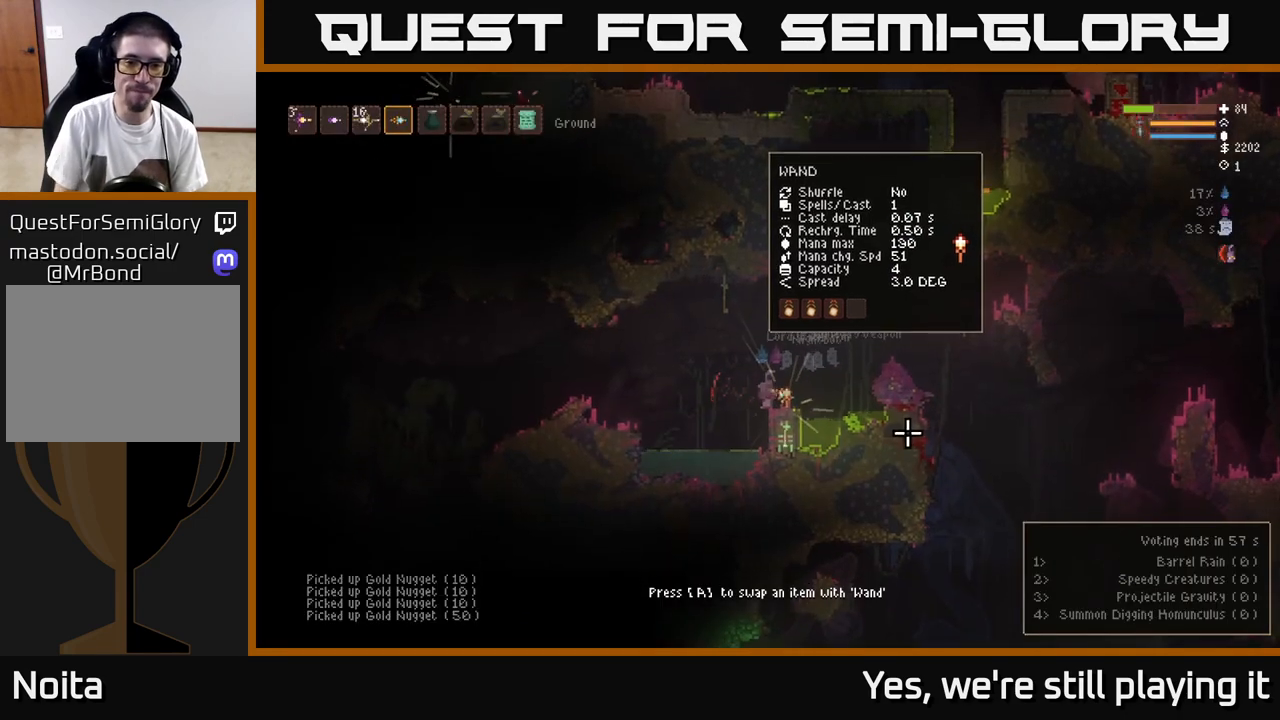
{"buttons": [], "left_stick": "right", "right_stick": "right", "events": [[100, "right_stick", "right"], [183, "L2", "down"], [200, "left_stick", "right"], [367, "L2", "up"]]}
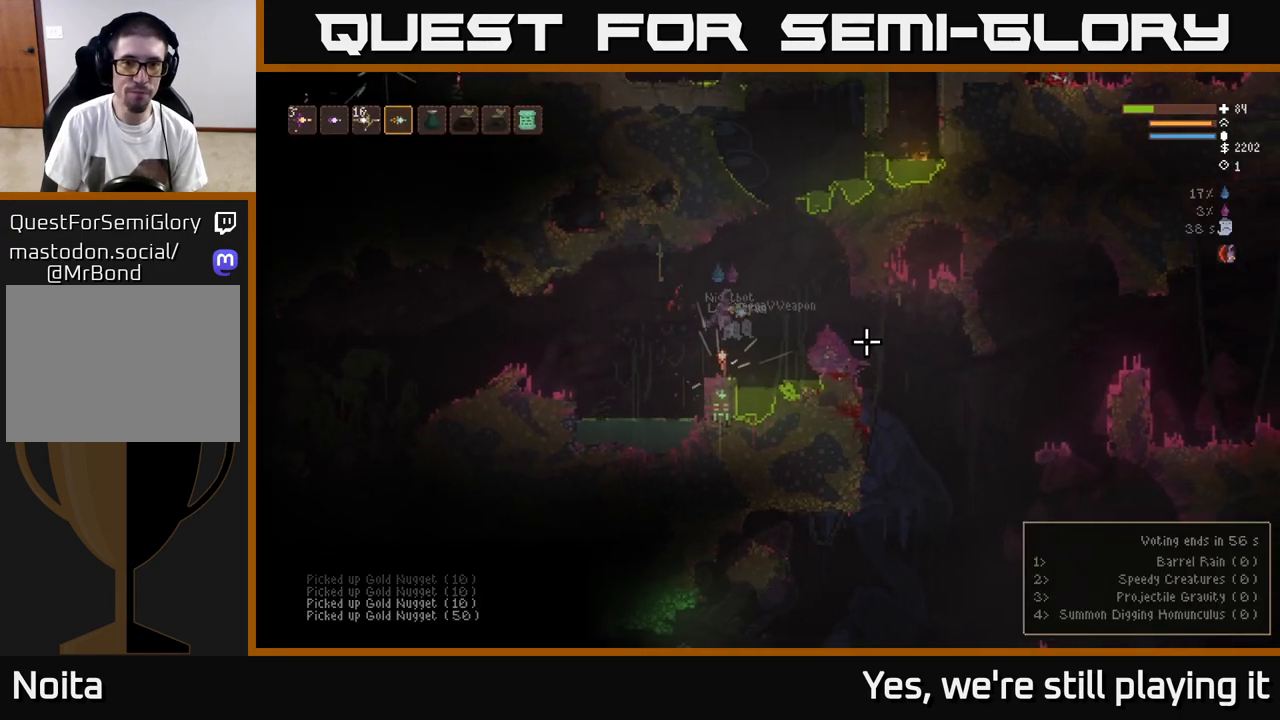
{"buttons": ["L2"], "left_stick": "right", "right_stick": "down-right", "events": [[17, "L2", "down"], [150, "L2", "up"], [333, "right_stick", "down-right"], [483, "L2", "down"]]}
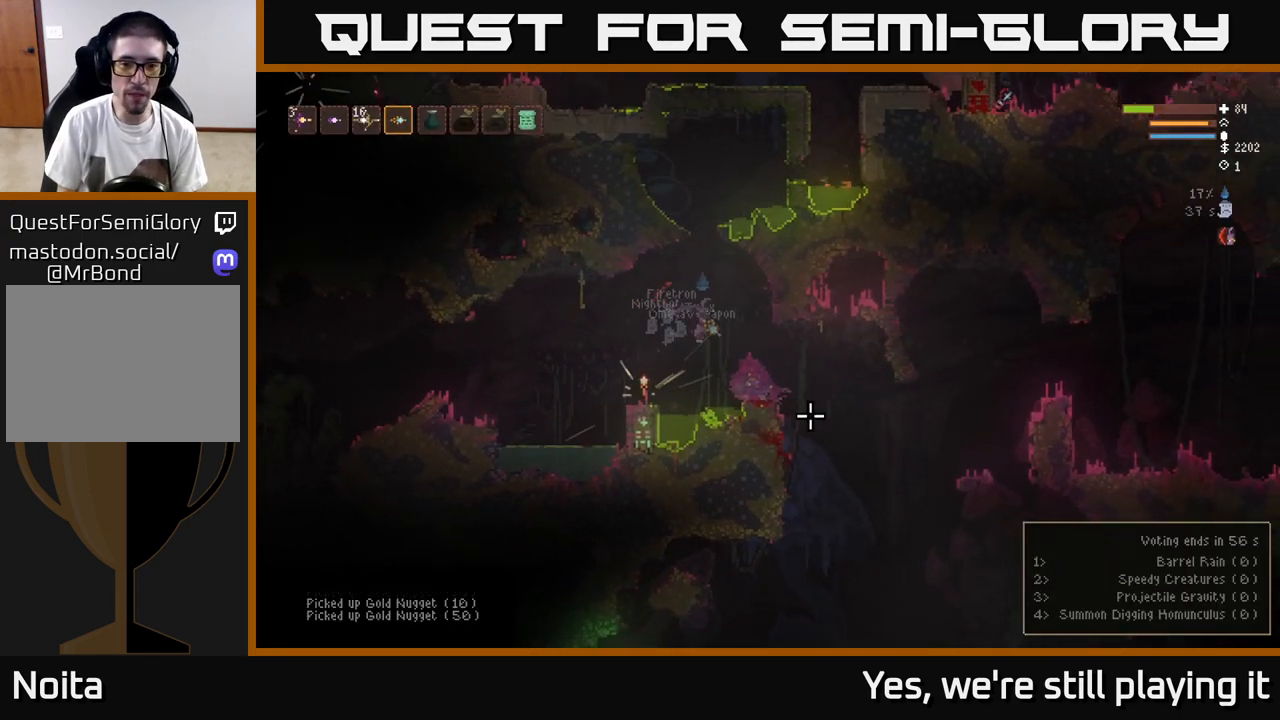
{"buttons": [], "left_stick": "right", "right_stick": "down", "events": [[83, "L2", "up"], [317, "right_stick", "down"]]}
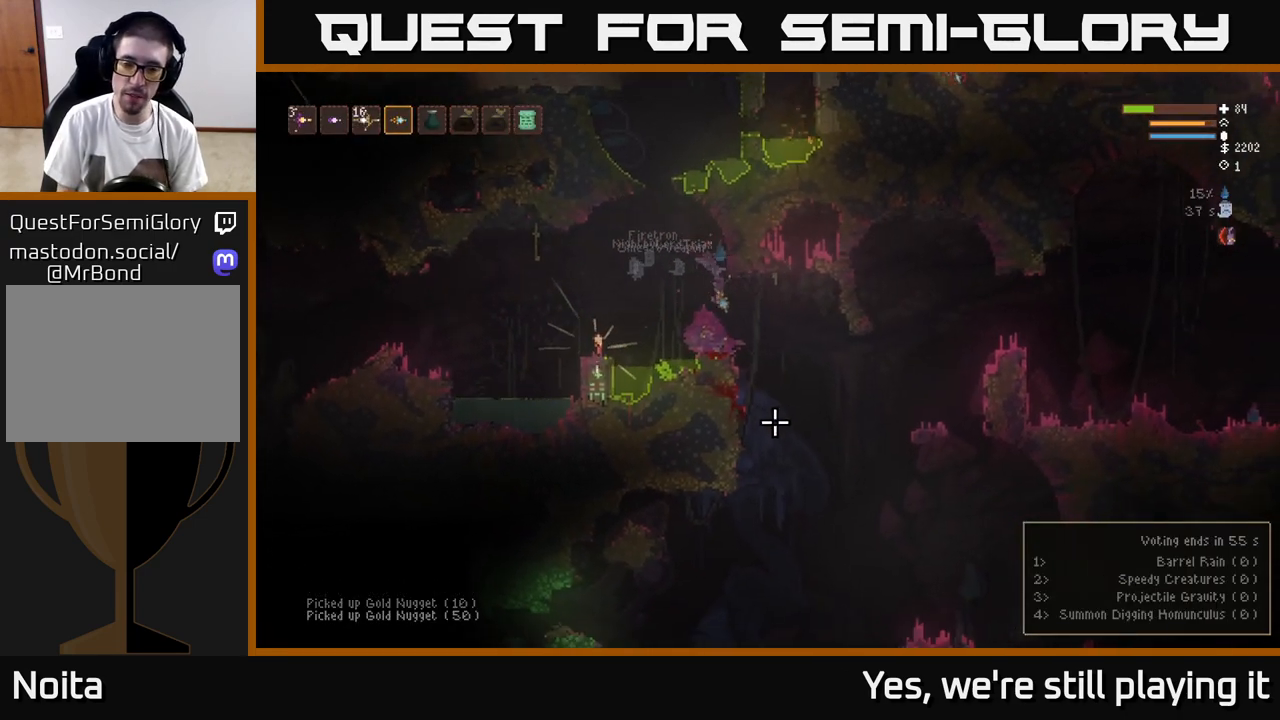
{"buttons": [], "left_stick": "left", "right_stick": "center", "events": [[417, "right_stick", "center"], [450, "left_stick", "center"], [500, "left_stick", "left"]]}
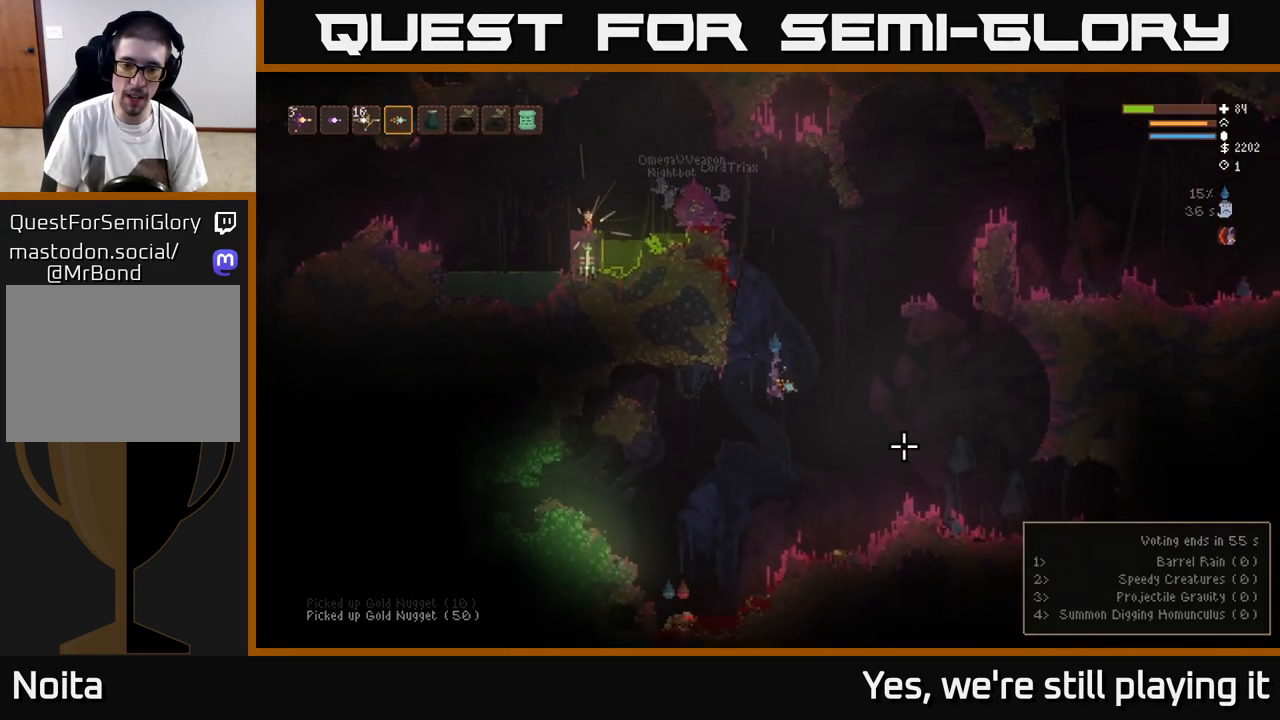
{"buttons": [], "left_stick": "right", "right_stick": "down", "events": [[83, "right_stick", "down"], [100, "left_stick", "center"], [150, "L2", "down"], [150, "left_stick", "right"], [283, "L2", "up"]]}
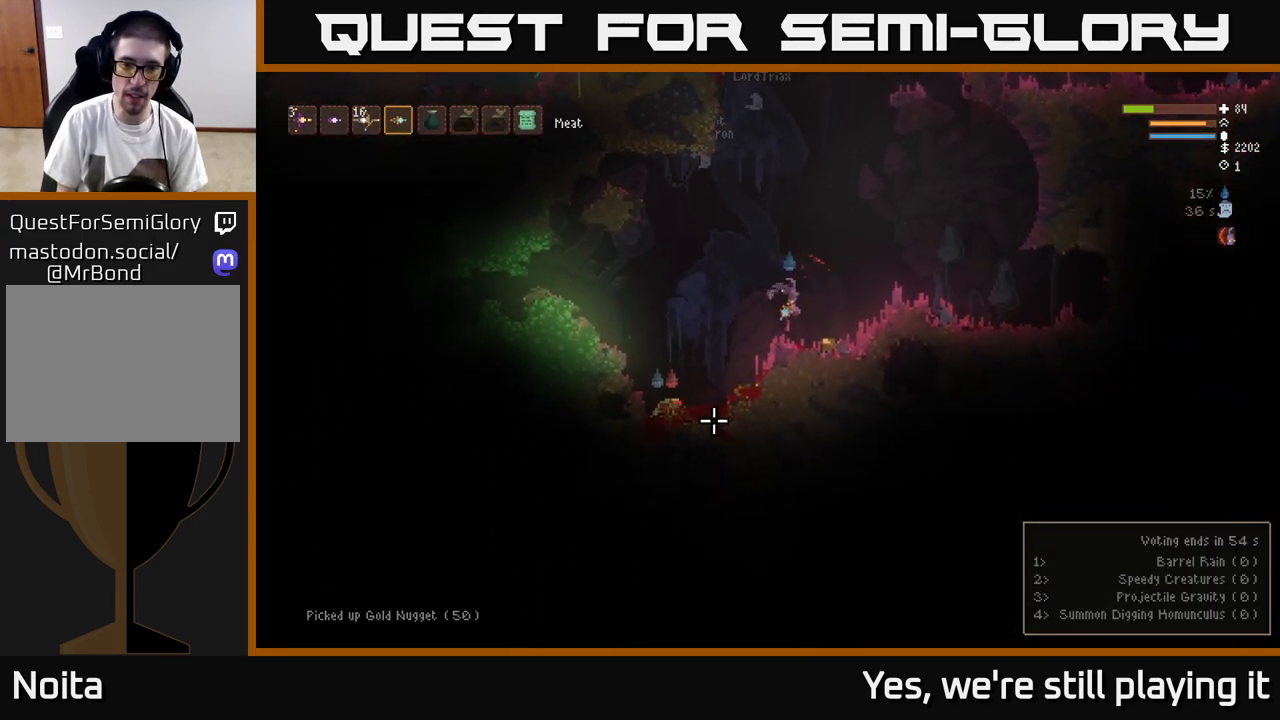
{"buttons": ["R2"], "left_stick": "left", "right_stick": "down", "events": [[33, "L2", "down"], [217, "left_stick", "left"], [367, "L2", "up"], [500, "R2", "down"]]}
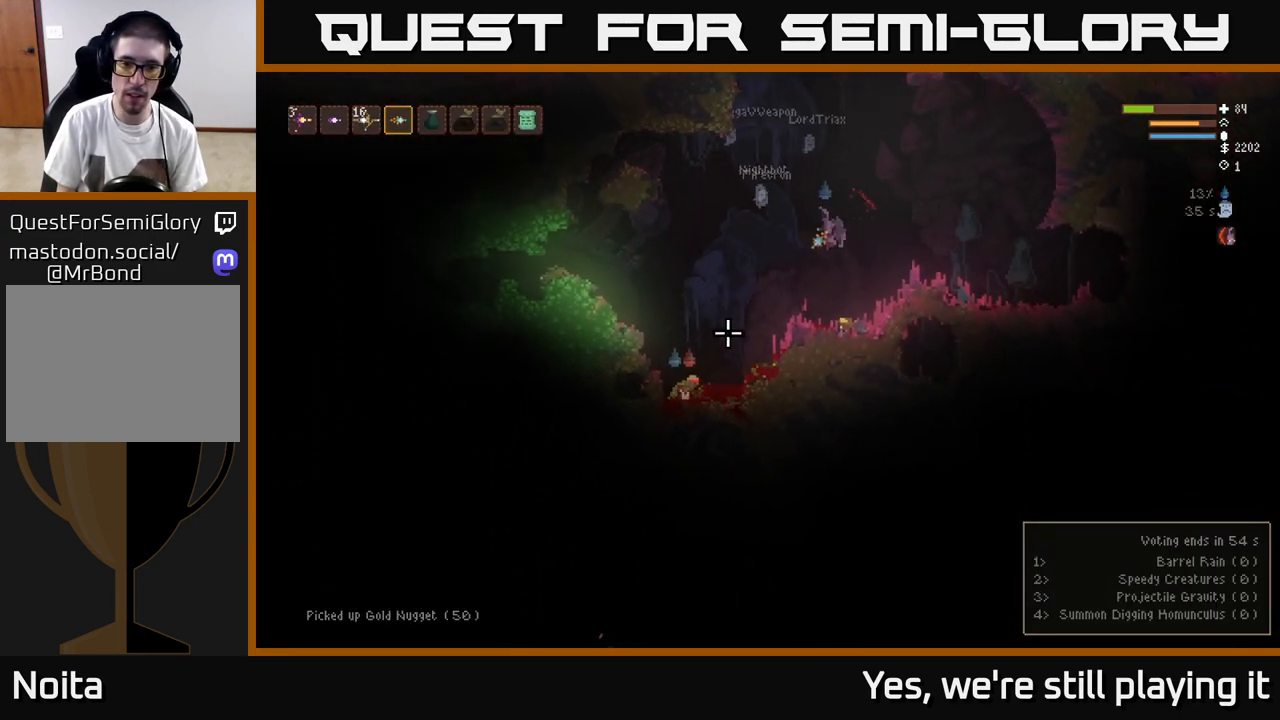
{"buttons": ["L2"], "left_stick": "left", "right_stick": "down", "events": [[17, "left_stick", "right"], [100, "R2", "up"], [250, "left_stick", "center"], [300, "left_stick", "left"], [483, "L2", "down"]]}
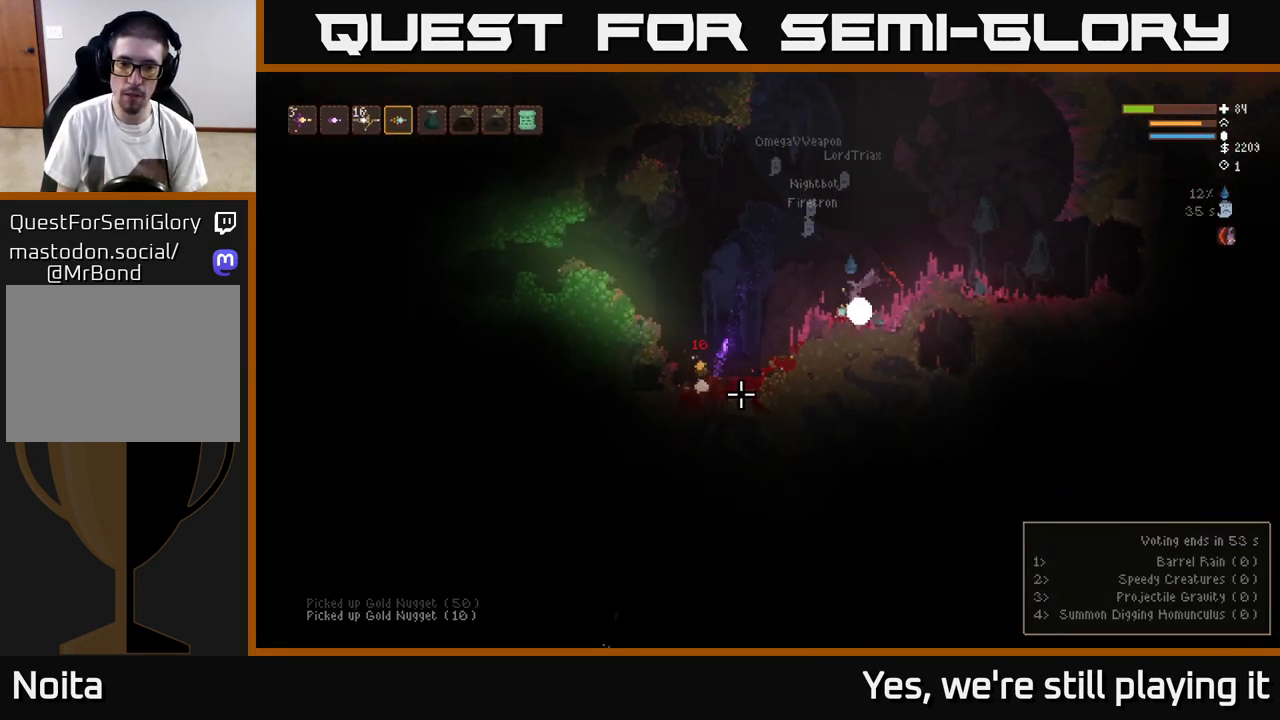
{"buttons": [], "left_stick": "left", "right_stick": "left", "events": [[150, "L2", "up"], [383, "right_stick", "left"]]}
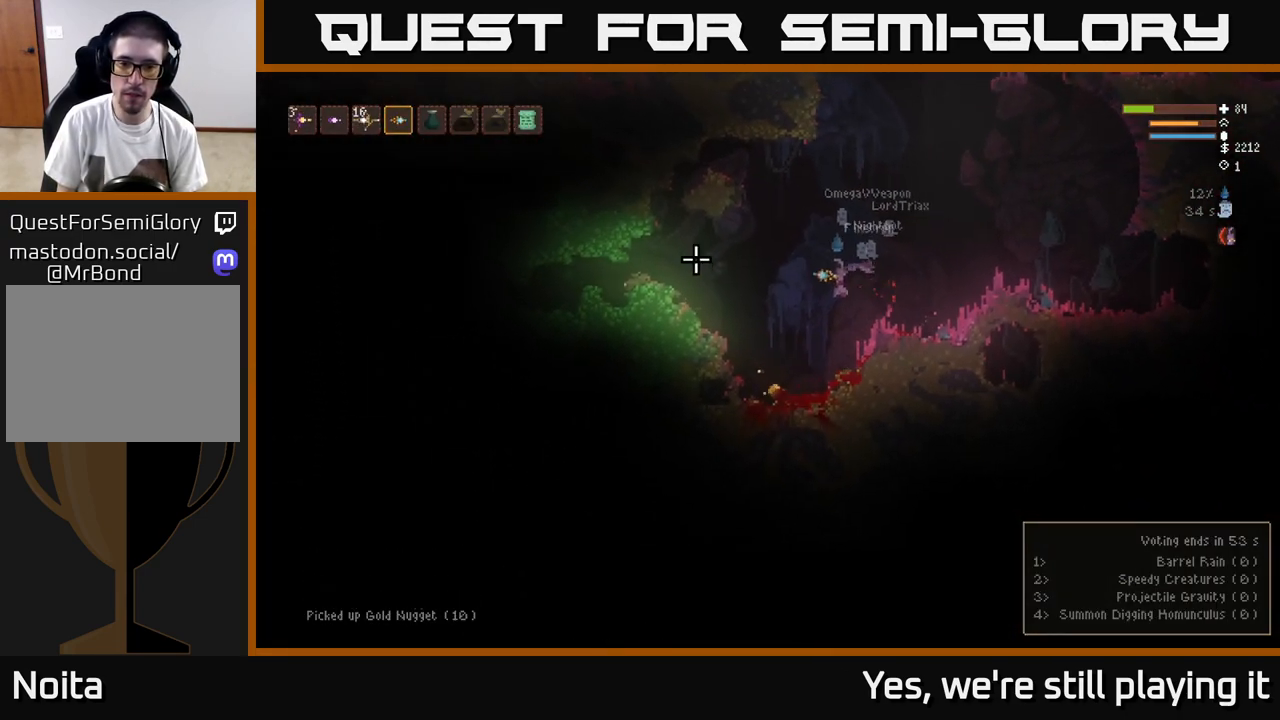
{"buttons": [], "left_stick": "left", "right_stick": "up", "events": [[33, "right_stick", "up"]]}
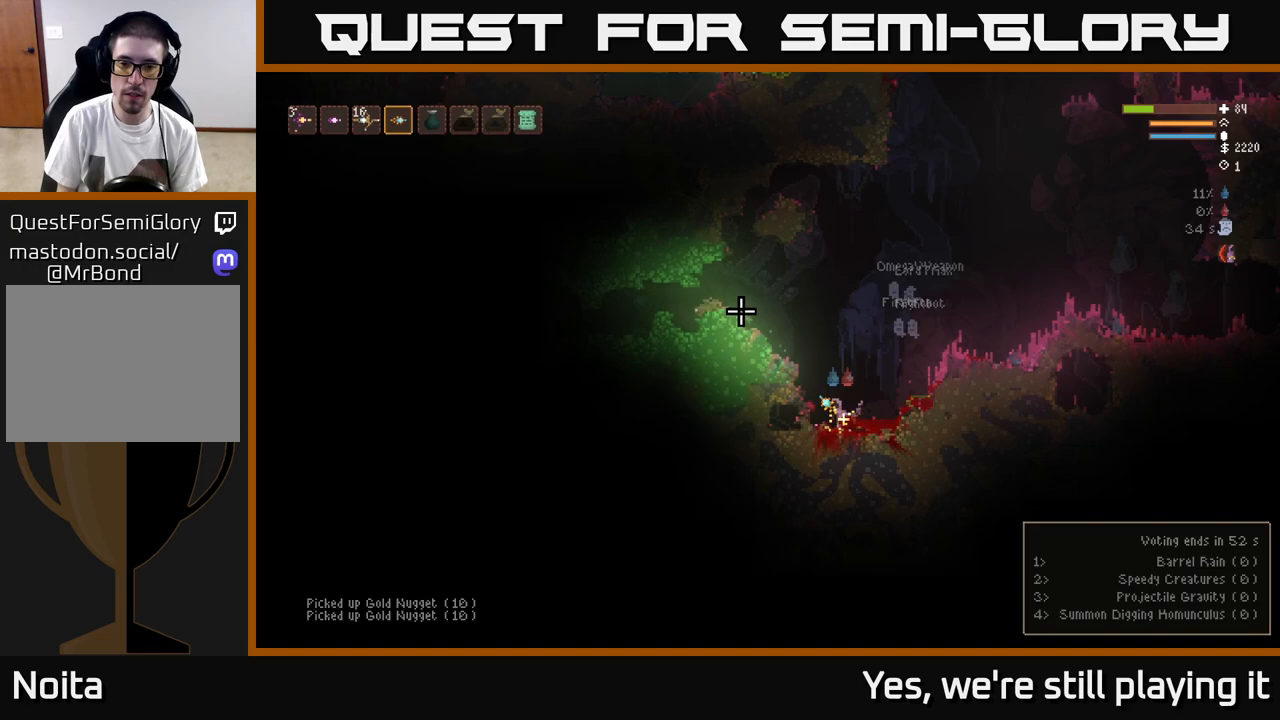
{"buttons": [], "left_stick": "right", "right_stick": "center", "events": [[117, "left_stick", "right"], [417, "right_stick", "center"]]}
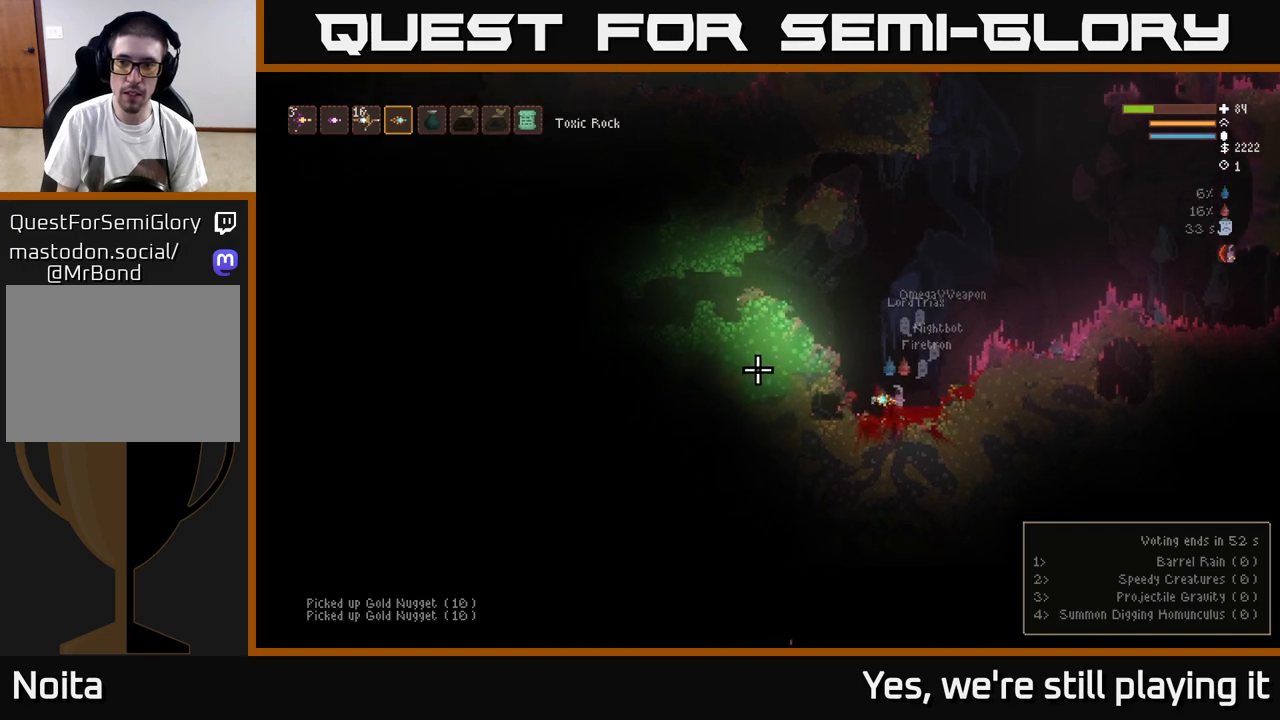
{"buttons": [], "left_stick": "left", "right_stick": "up", "events": [[100, "left_stick", "left"], [183, "right_stick", "up"], [283, "left_stick", "center"], [333, "left_stick", "right"], [467, "left_stick", "left"]]}
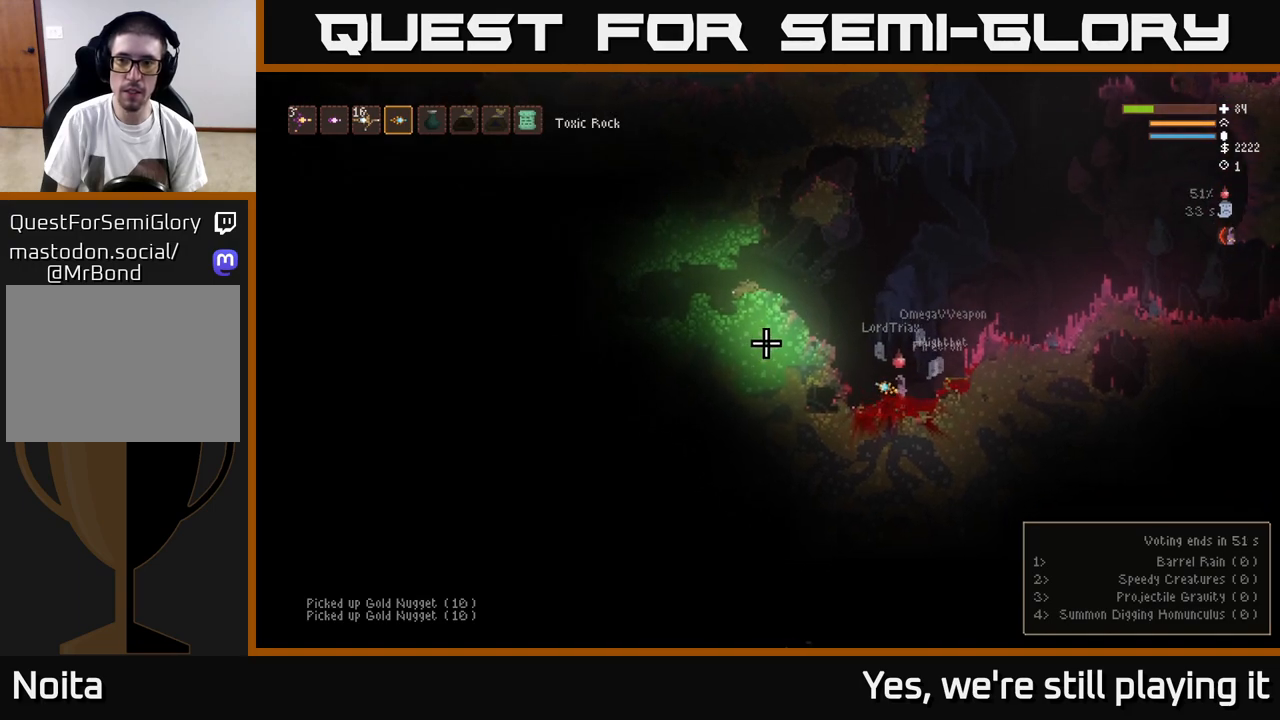
{"buttons": [], "left_stick": "right", "right_stick": "up", "events": [[133, "left_stick", "right"], [283, "left_stick", "left"], [483, "left_stick", "right"]]}
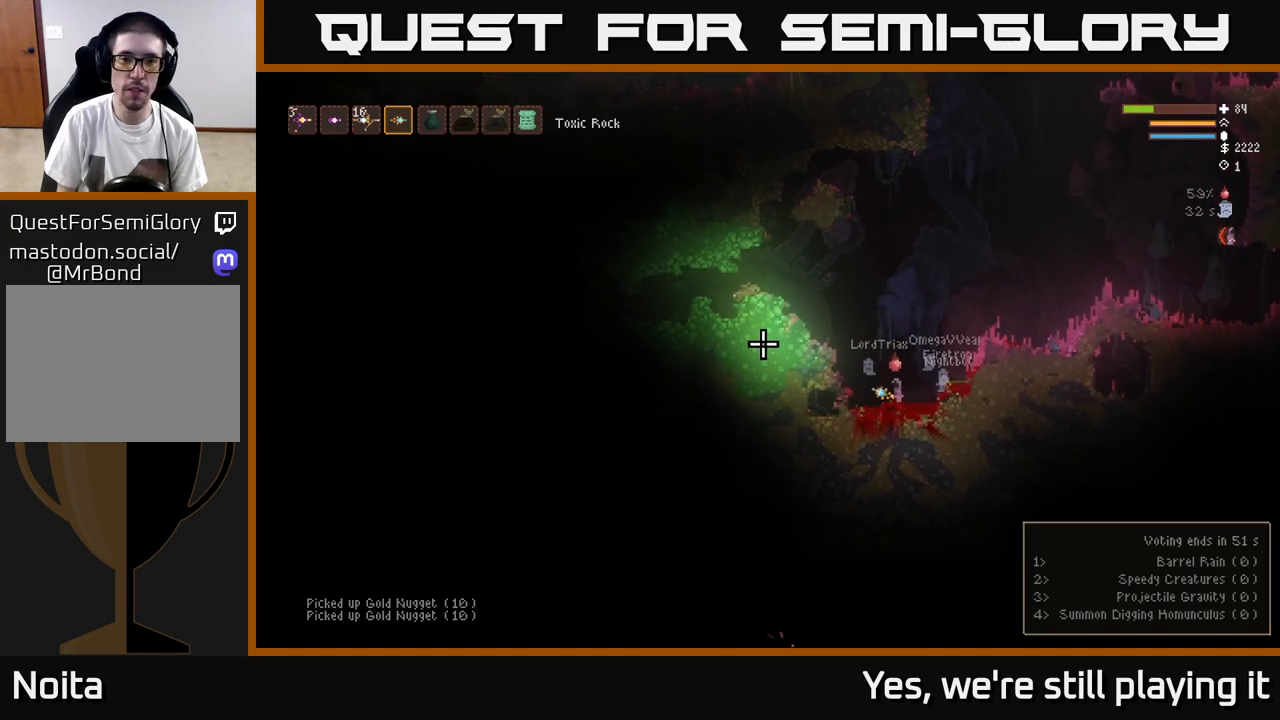
{"buttons": ["L2"], "left_stick": "right", "right_stick": "up", "events": [[83, "L2", "down"]]}
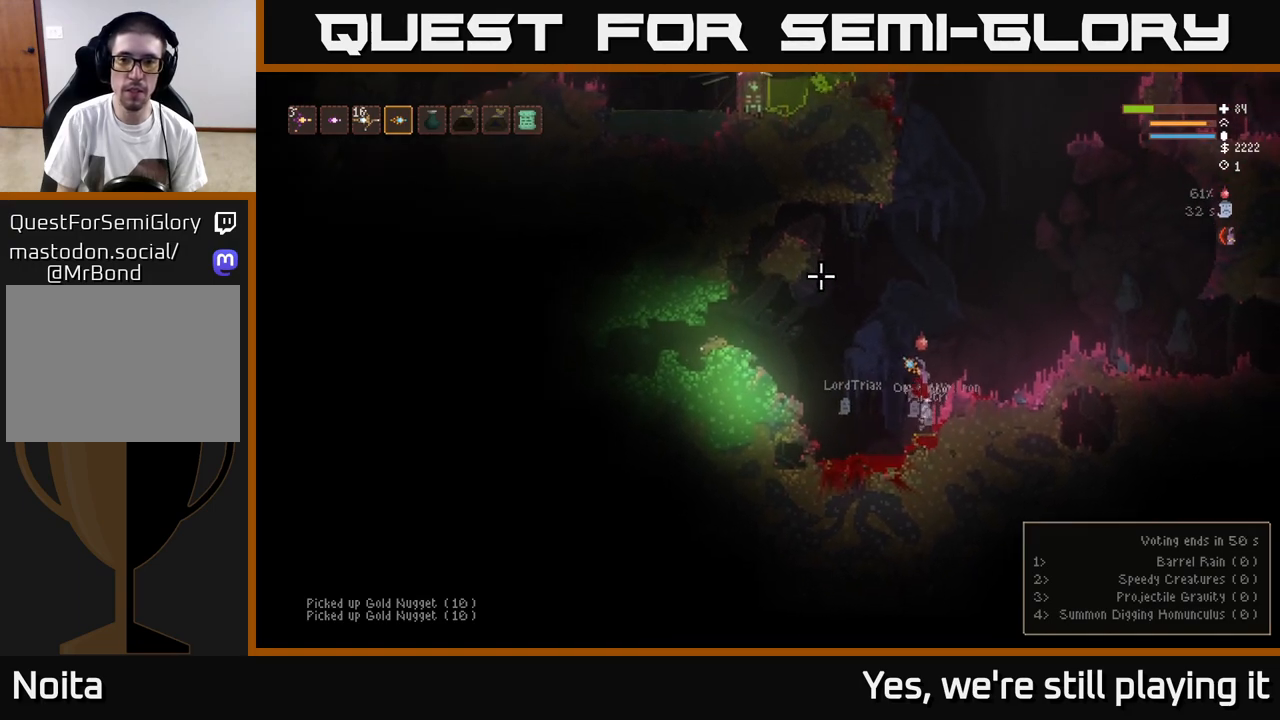
{"buttons": ["L2"], "left_stick": "center", "right_stick": "up-right", "events": [[117, "left_stick", "center"], [117, "right_stick", "up-right"]]}
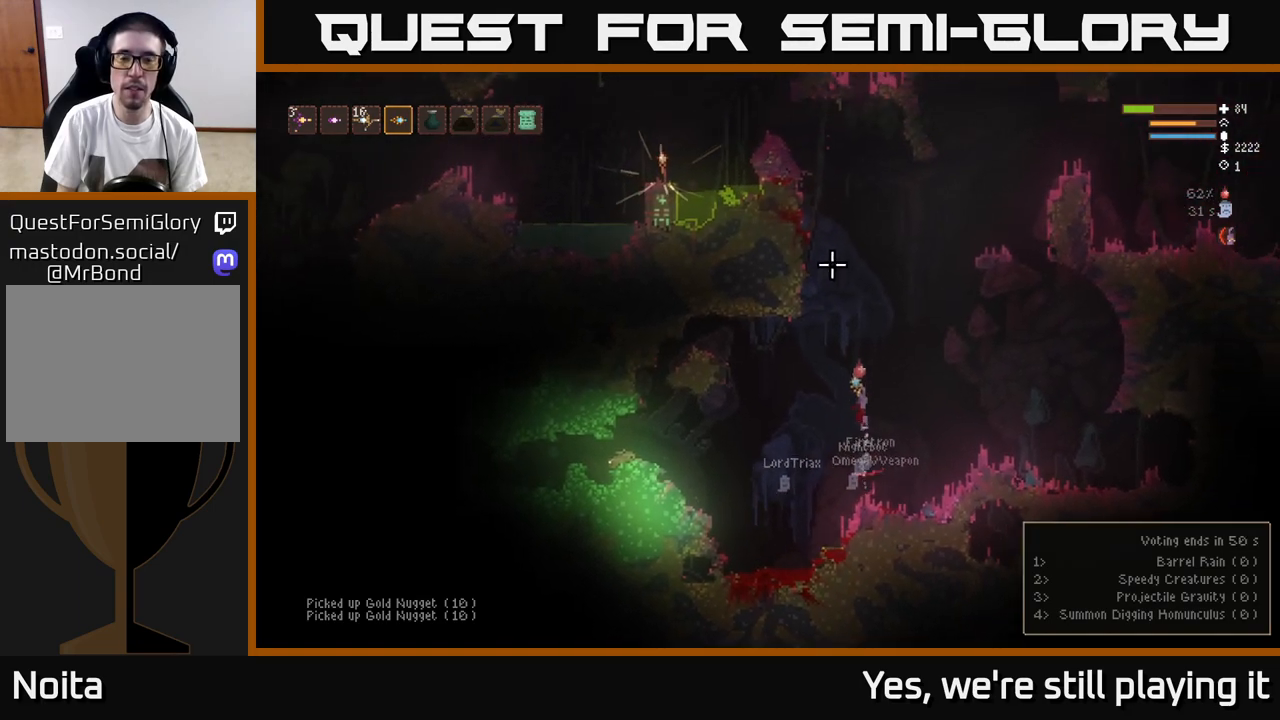
{"buttons": ["L2"], "left_stick": "center", "right_stick": "up-right", "events": []}
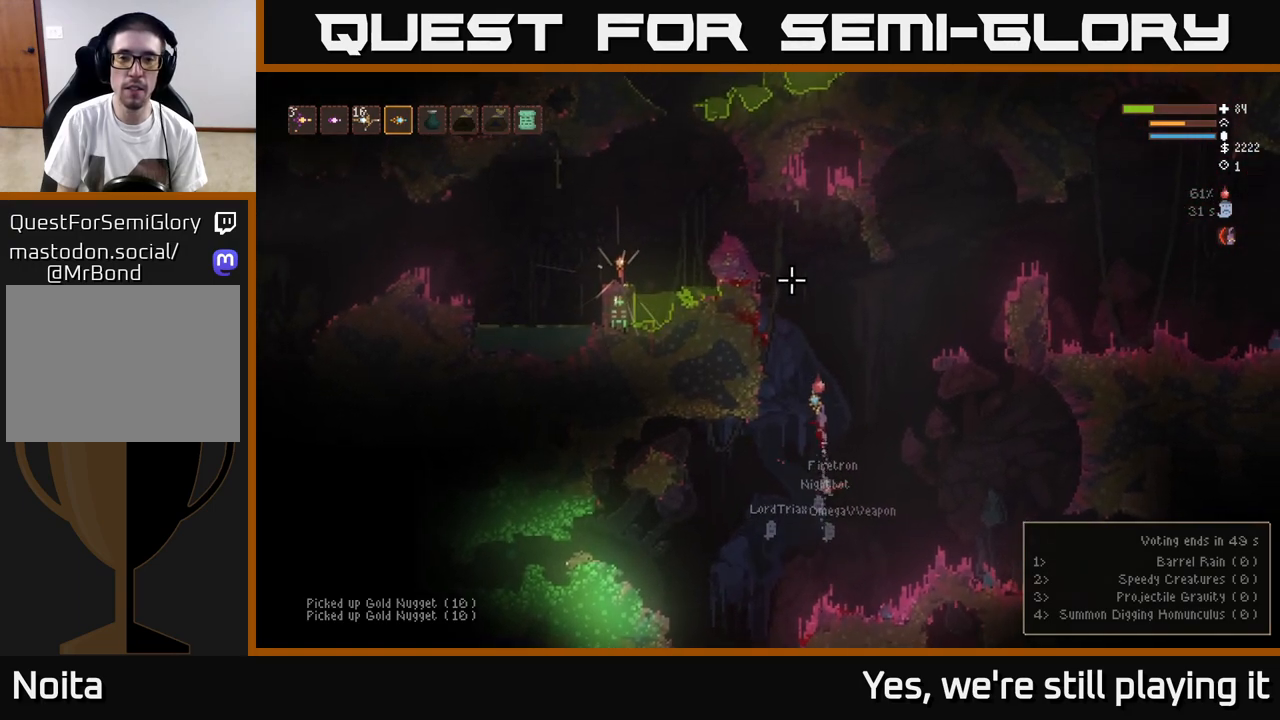
{"buttons": ["L2"], "left_stick": "left", "right_stick": "up-right", "events": [[317, "left_stick", "left"]]}
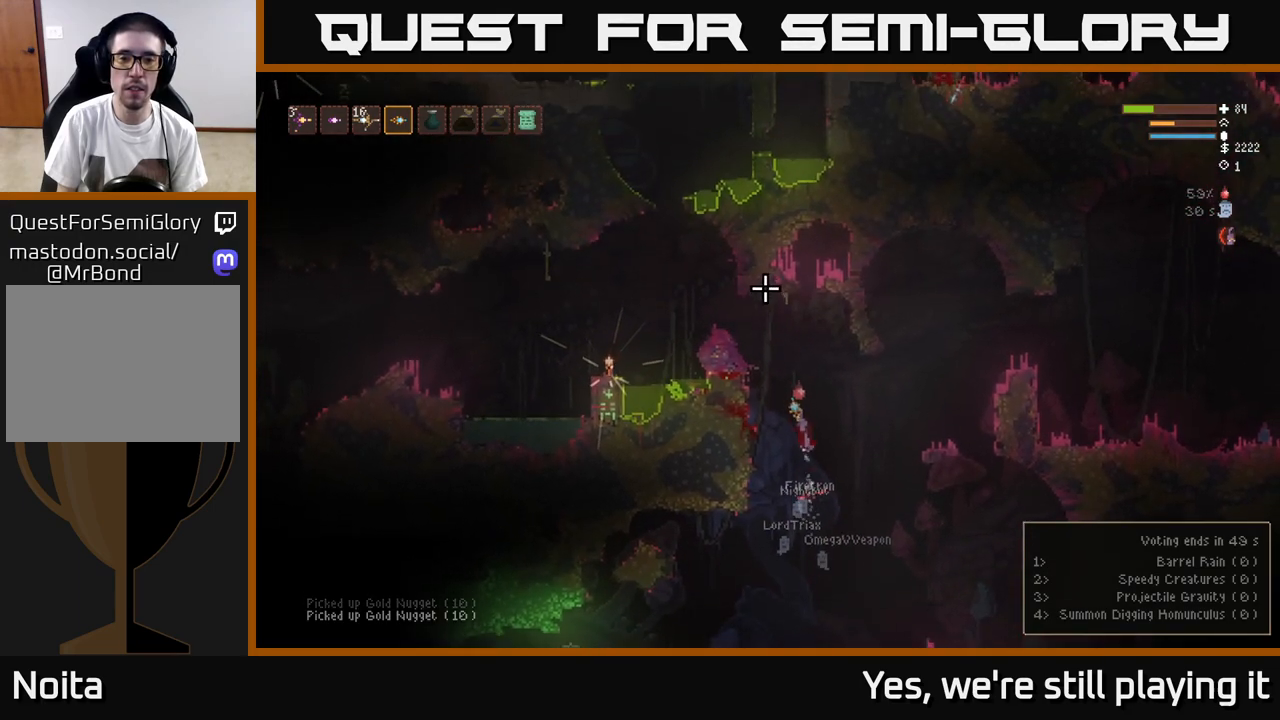
{"buttons": [], "left_stick": "left", "right_stick": "up-right", "events": [[500, "L2", "up"]]}
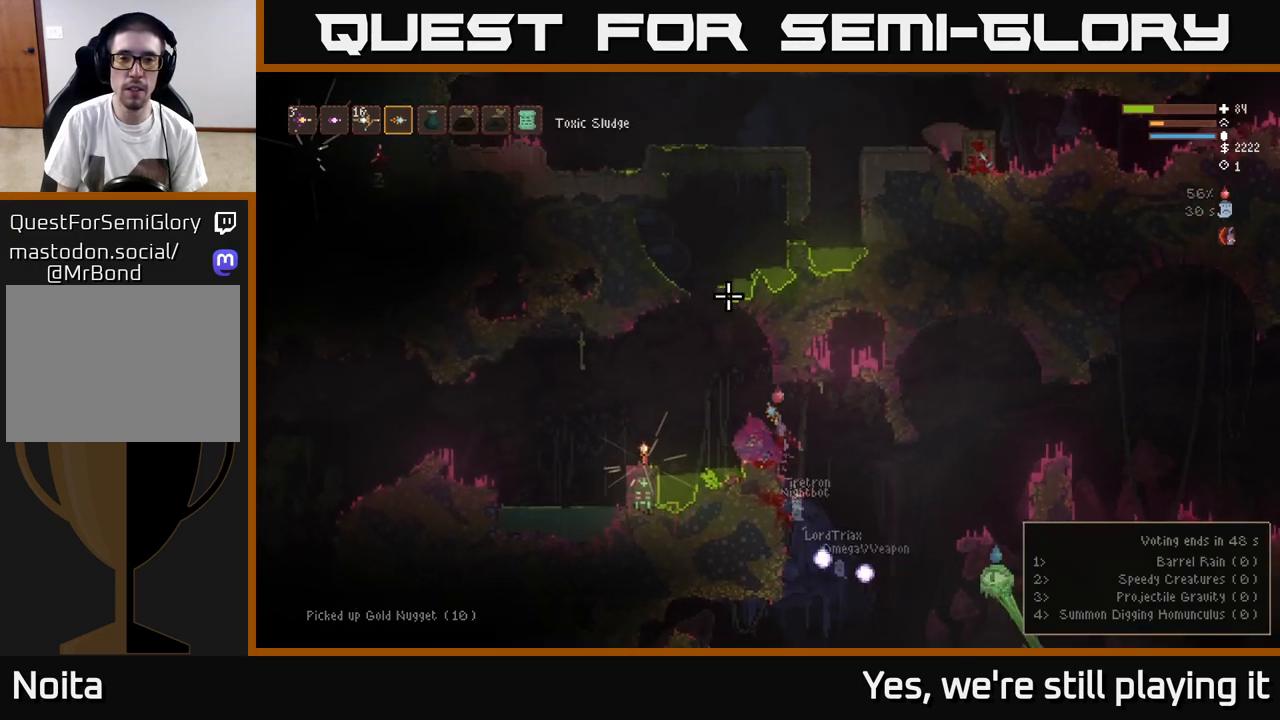
{"buttons": [], "left_stick": "right", "right_stick": "up", "events": [[183, "left_stick", "center"], [267, "right_stick", "up"], [383, "left_stick", "right"]]}
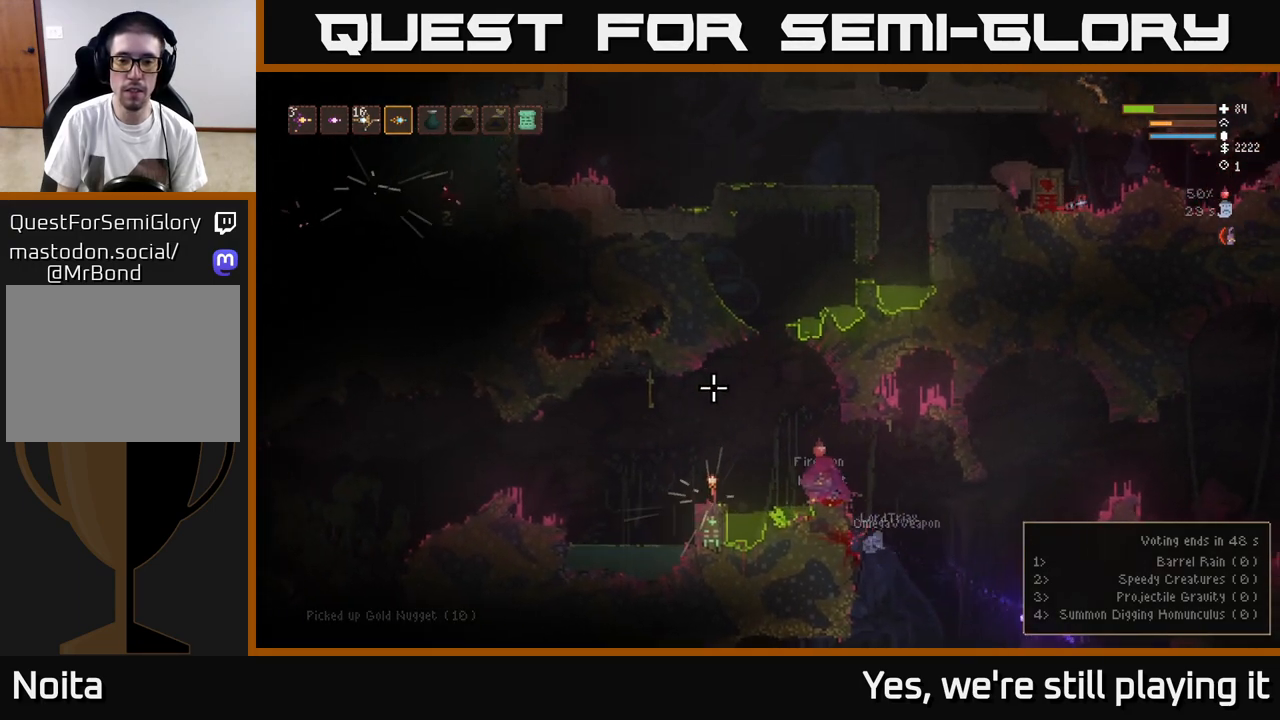
{"buttons": [], "left_stick": "right", "right_stick": "right", "events": [[50, "right_stick", "center"], [100, "right_stick", "down-right"], [500, "right_stick", "right"]]}
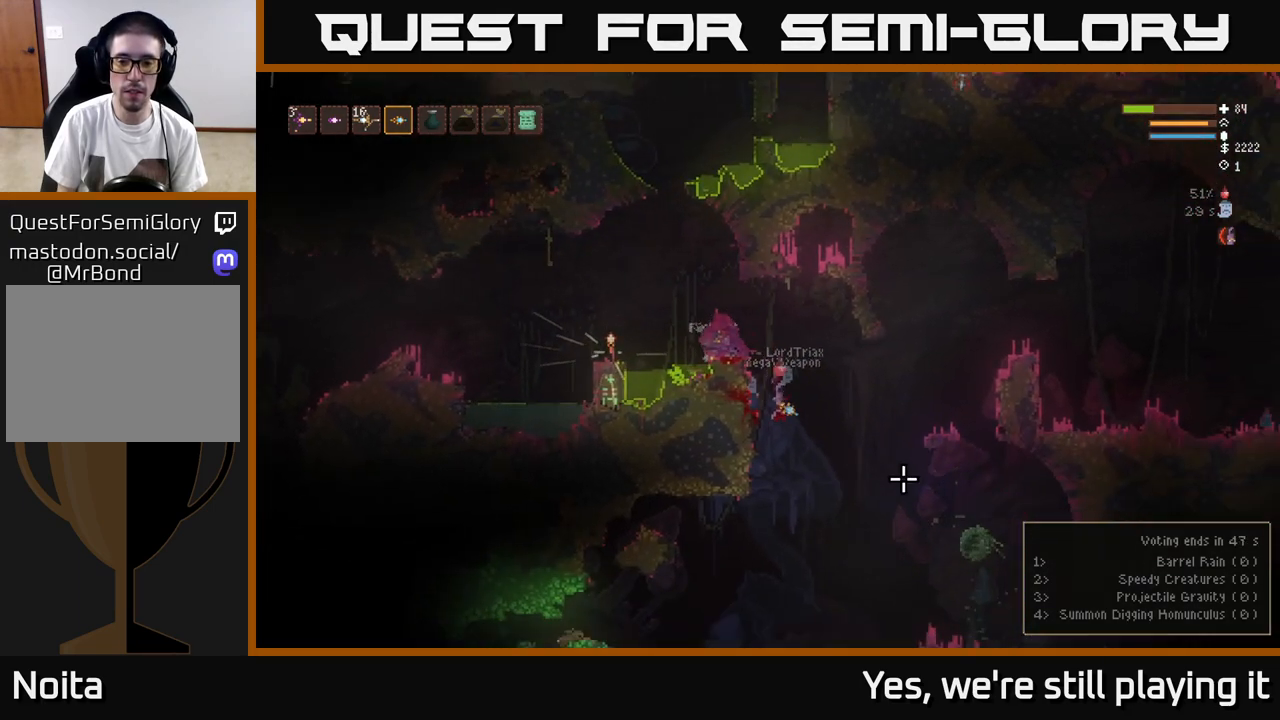
{"buttons": [], "left_stick": "right", "right_stick": "right", "events": [[267, "L2", "down"], [383, "L2", "up"]]}
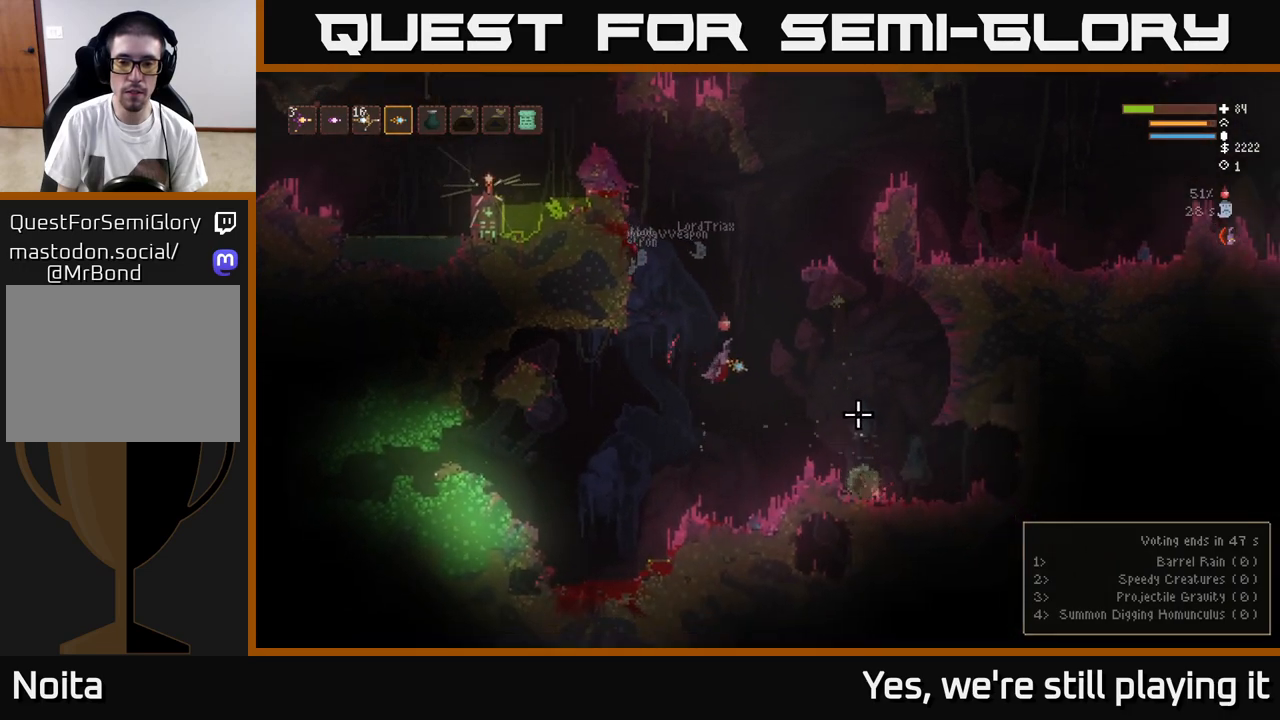
{"buttons": [], "left_stick": "center", "right_stick": "right", "events": [[133, "L2", "down"], [233, "L2", "up"], [400, "left_stick", "left"], [483, "left_stick", "center"]]}
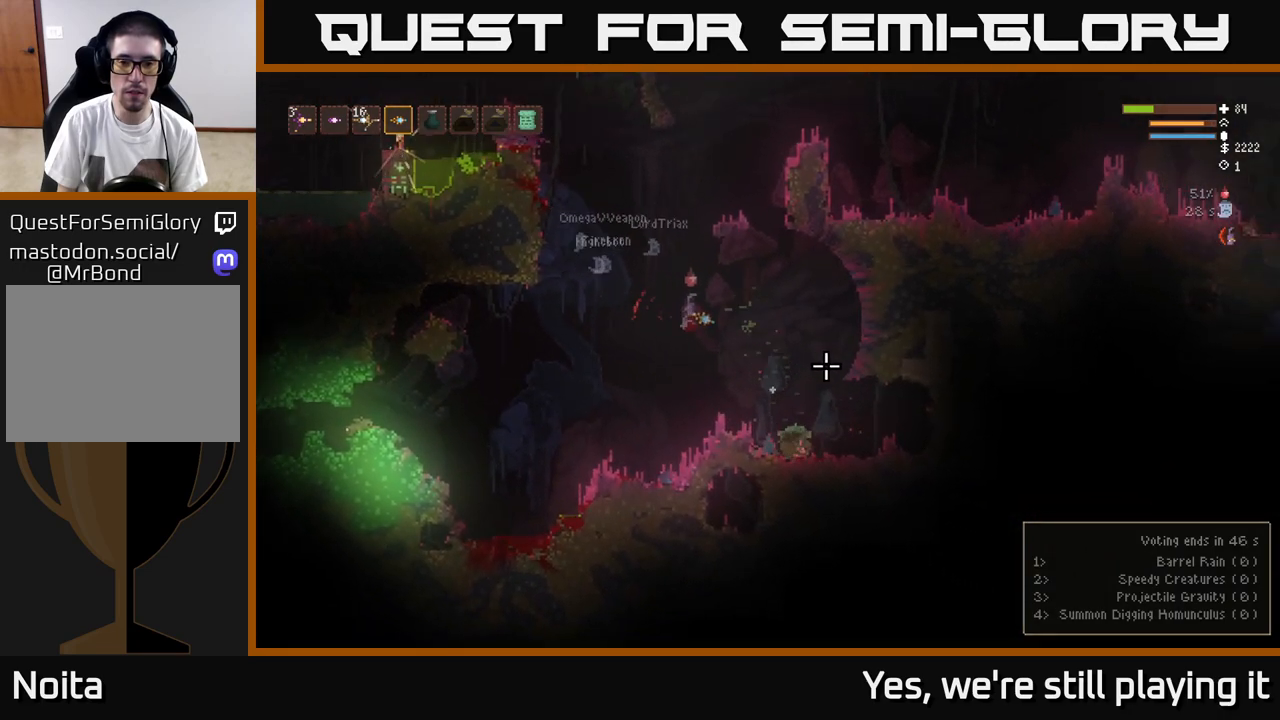
{"buttons": [], "left_stick": "right", "right_stick": "right", "events": [[117, "L2", "down"], [150, "left_stick", "right"], [250, "L2", "up"], [267, "left_stick", "center"], [350, "left_stick", "right"]]}
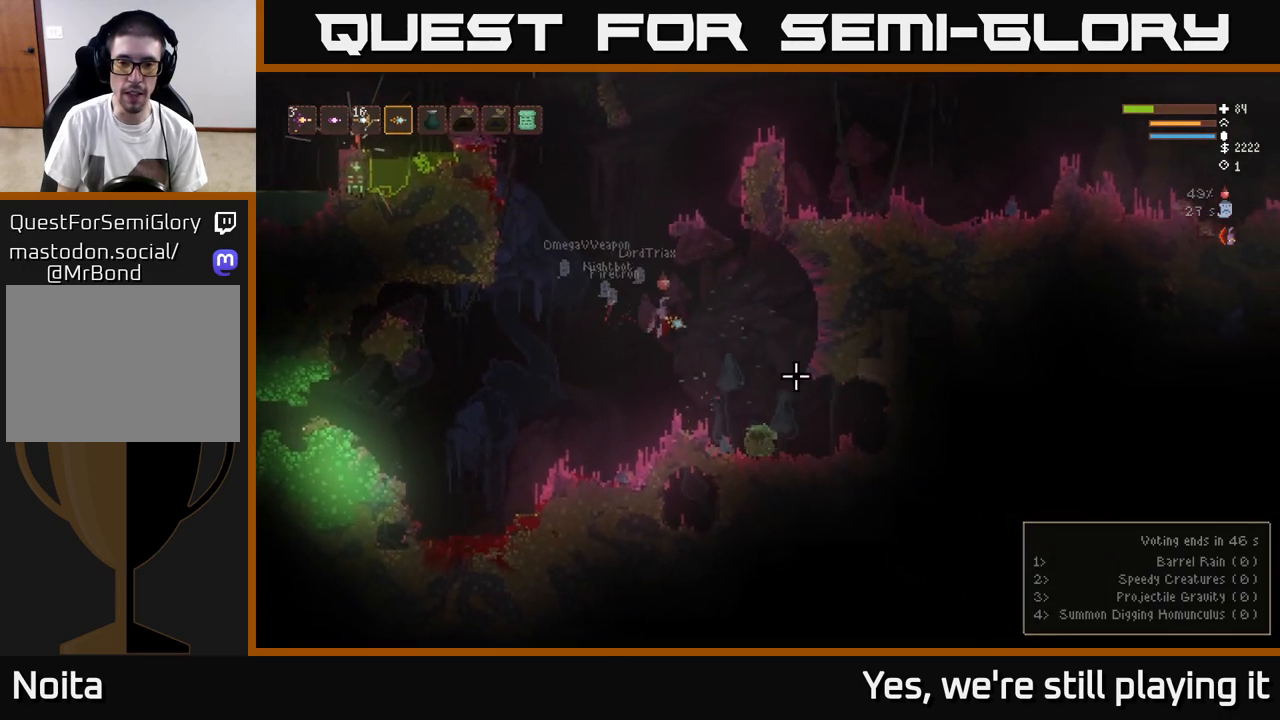
{"buttons": [], "left_stick": "right", "right_stick": "down", "events": [[33, "right_stick", "down-right"], [83, "L2", "down"], [200, "L2", "up"], [467, "right_stick", "down"]]}
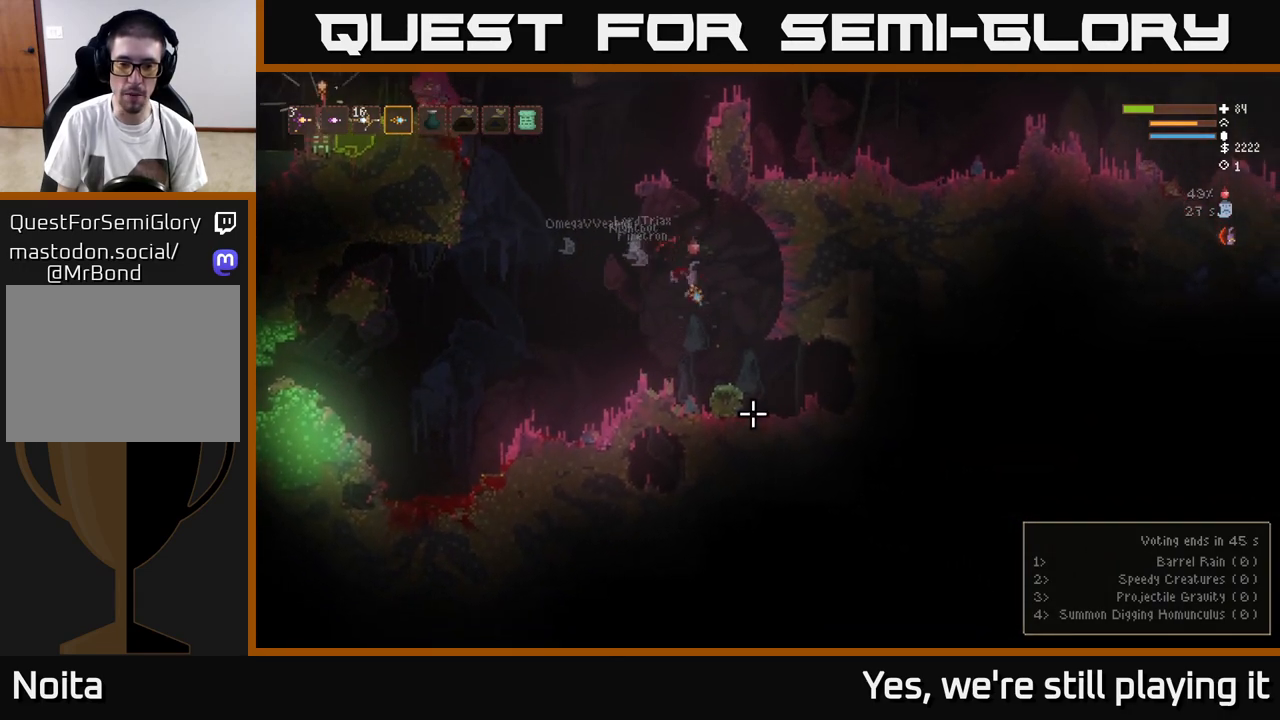
{"buttons": [], "left_stick": "center", "right_stick": "up", "events": [[217, "right_stick", "left"], [283, "left_stick", "center"], [383, "right_stick", "up"]]}